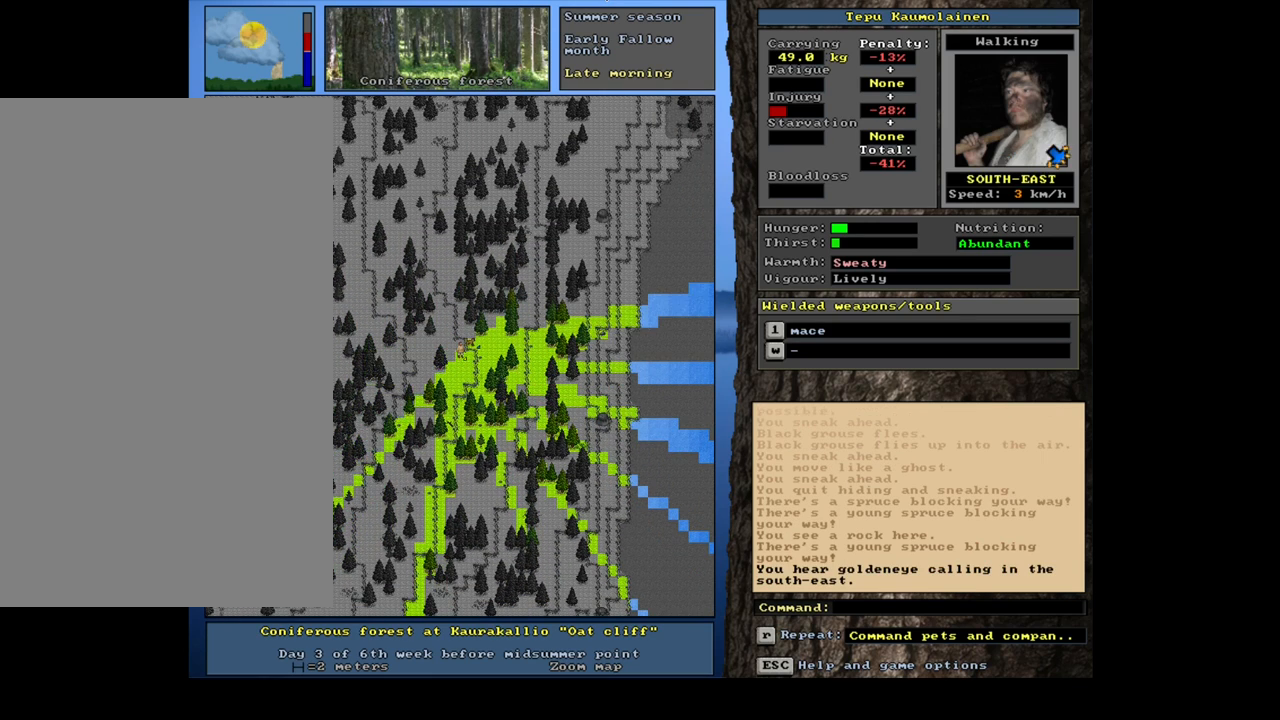
Gameplay with keyboard and mouse; each line is a JSON object with the keys and mouse buttons held at the frame after it. "events" lists presses ("down") and releases ("up") of ".", "/", "0", "1", "2", "3", "4", "5", "6", "7", "8", "9", "a", "alt_l", "alt_r", "b", "backslash", "backspace", "c", "caps_lock", "comma", "ctrl_l", "ctrl_r", "d", "down", "e", "equals", "escape", "f", "f1", "f10", "f11", "f12", "f2", "f3", "f4", "f5", "f6", "f7", "f8", "f9", "g", "h", "i", "j", "k", "l", "lbracket", "left", "m", "minus", "n", "num0", "num1", "num2", "num3", "num4", "num5", "num6", "num7", "num8", "num9", "o", "p", "q", "quote", "r", "rbracket", "return", "right", "s", "semicolon", "shift_l", "shift_r", "space", "super", "t", "tab", "tilde", "u", "up", "v", "w", "x", "y", "z", "mouse_left", "mouse_wheel" and "mouse_right" between this image and that frame as [ms after this image, input, new state], when the widget could be followed in between. "mouse_left", "mouse_wheel", "mouse_right" = the "left", "wheel", "right" buttons of the "mouse" list. No other keys are recorded. "wheel" means that the mouse wheel is clicked or scrolled. Mouse movement is not recorded.
{"keys": ["ctrl_l", "num6"], "mouse": [], "events": [[50, "num4", "up"], [117, "num4", "down"], [184, "num4", "up"], [250, "ctrl_l", "down"], [284, "num6", "down"], [350, "num6", "up"], [467, "num6", "down"]]}
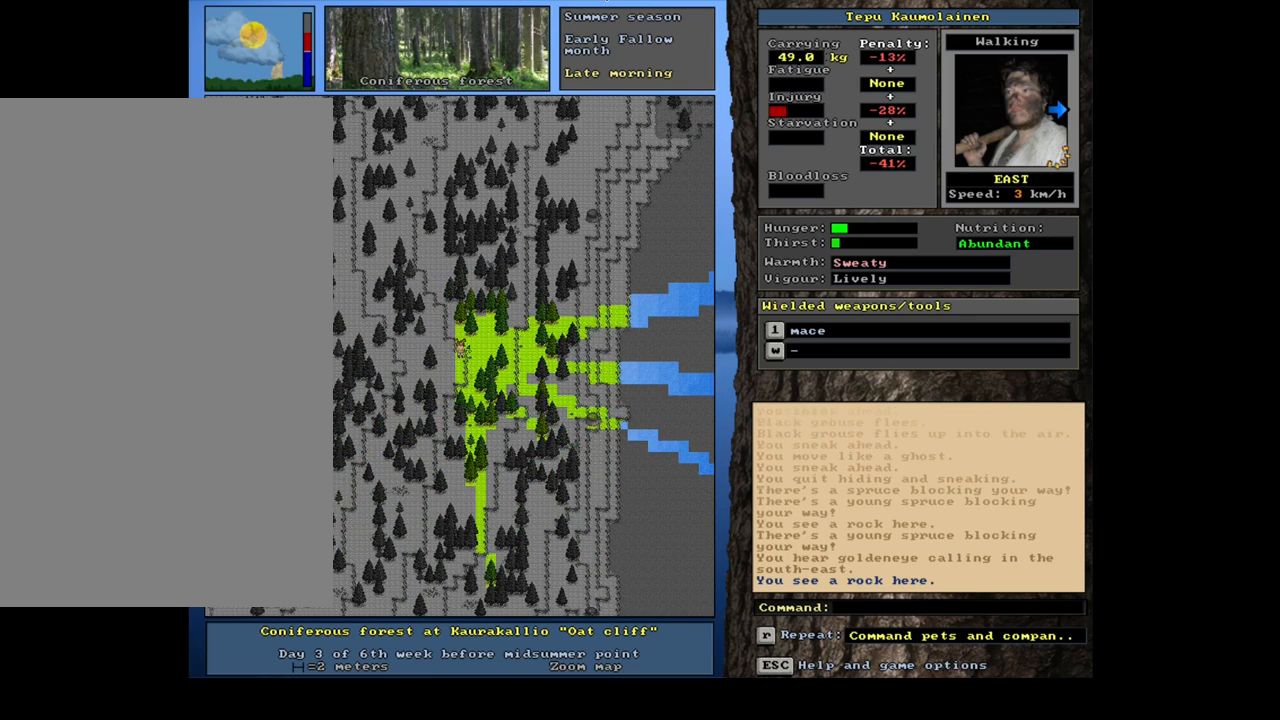
{"keys": ["ctrl_l", "num6"], "mouse": [], "events": [[17, "num6", "up"], [100, "num6", "down"], [184, "num6", "up"], [250, "num6", "down"], [317, "num6", "up"], [450, "num6", "down"]]}
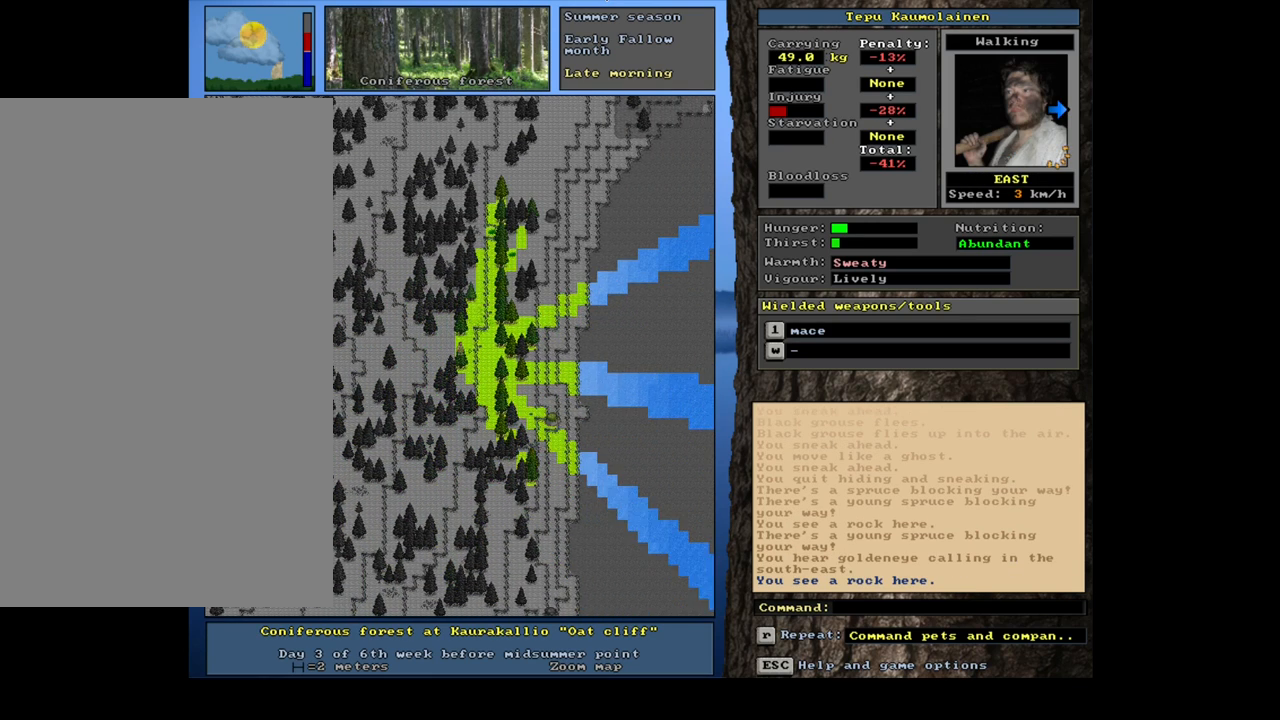
{"keys": ["ctrl_l"], "mouse": [], "events": [[67, "num6", "up"], [150, "num6", "down"], [217, "num6", "up"], [367, "num3", "down"], [450, "num3", "up"]]}
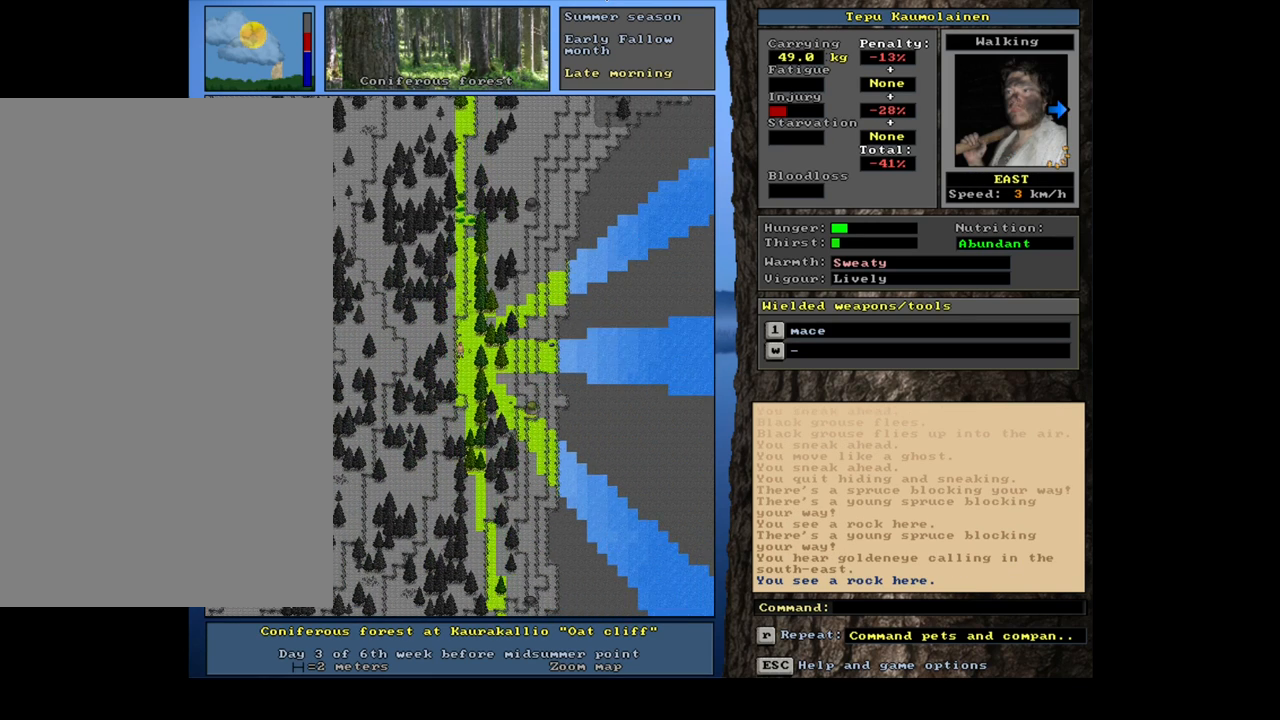
{"keys": ["ctrl_l"], "mouse": [], "events": [[150, "num6", "down"], [217, "num6", "up"]]}
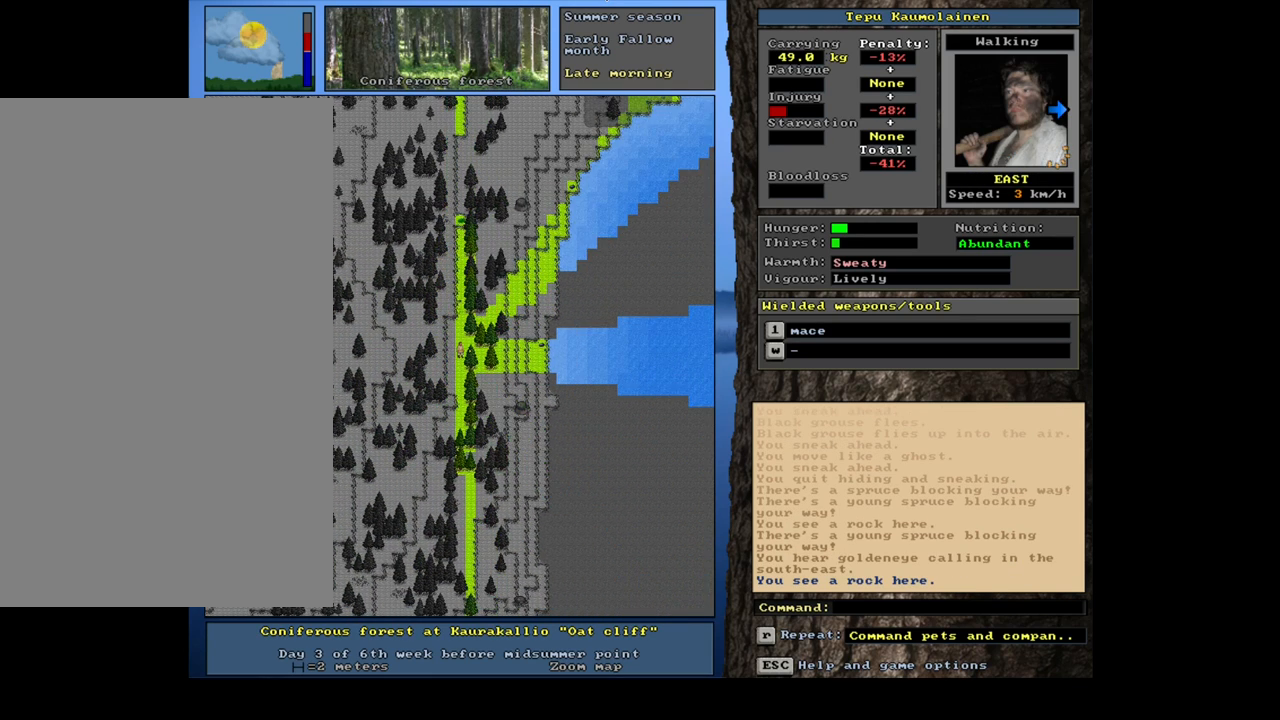
{"keys": ["ctrl_l"], "mouse": [], "events": [[84, "num6", "down"], [217, "num6", "up"], [334, "num6", "down"], [434, "num6", "up"]]}
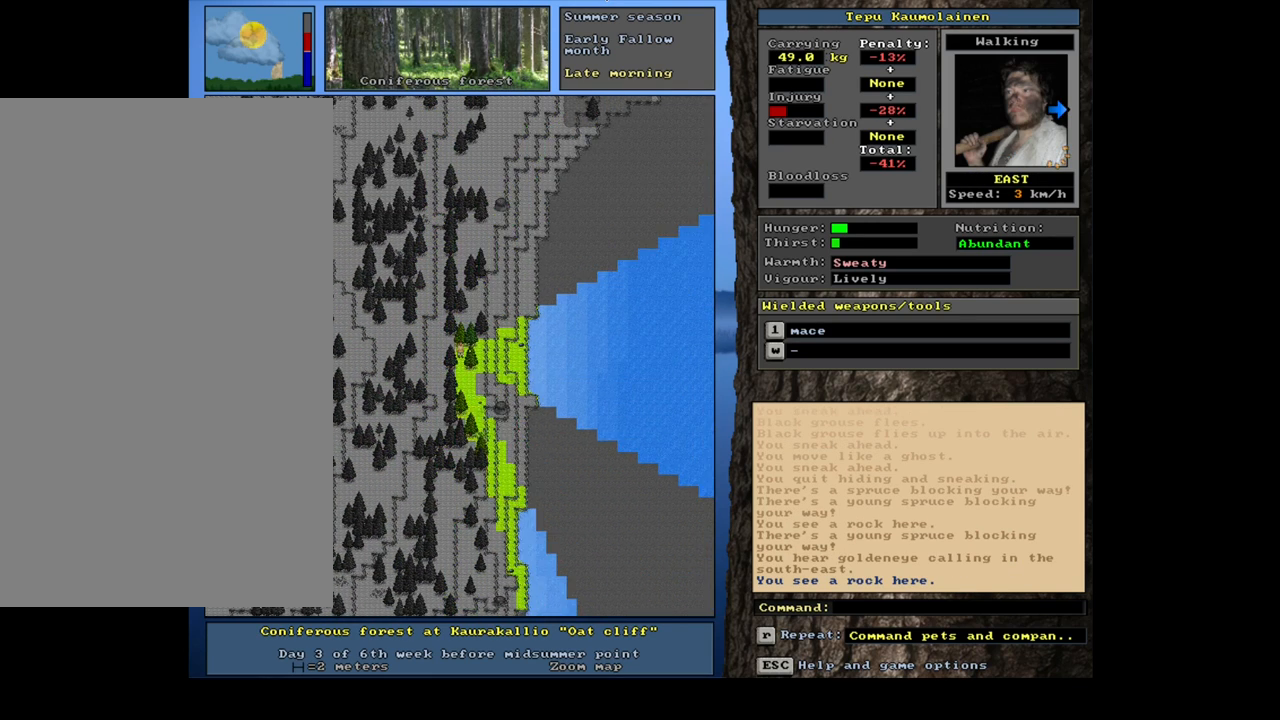
{"keys": ["ctrl_l", "num6"], "mouse": [], "events": [[17, "num6", "down"], [134, "num6", "up"], [234, "num6", "down"], [300, "num6", "up"], [417, "num6", "down"]]}
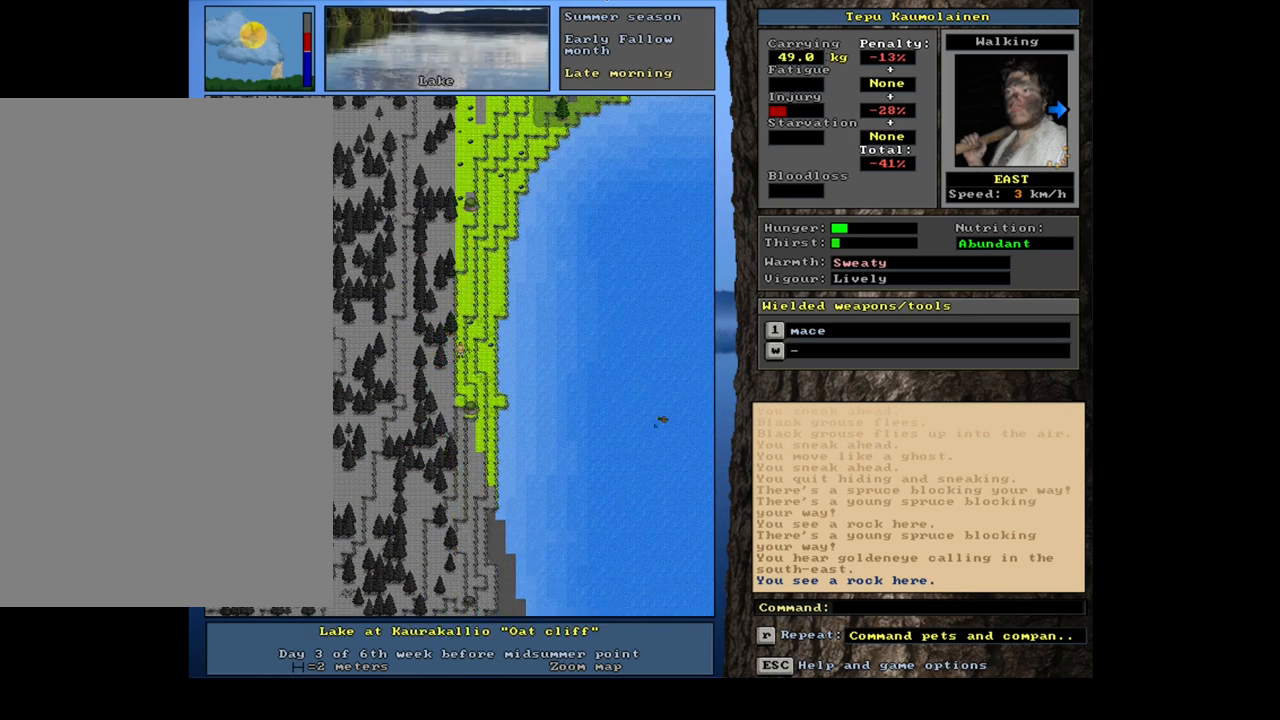
{"keys": [], "mouse": [], "events": [[17, "num6", "up"], [200, "ctrl_l", "up"], [434, "num6", "down"], [484, "num6", "up"]]}
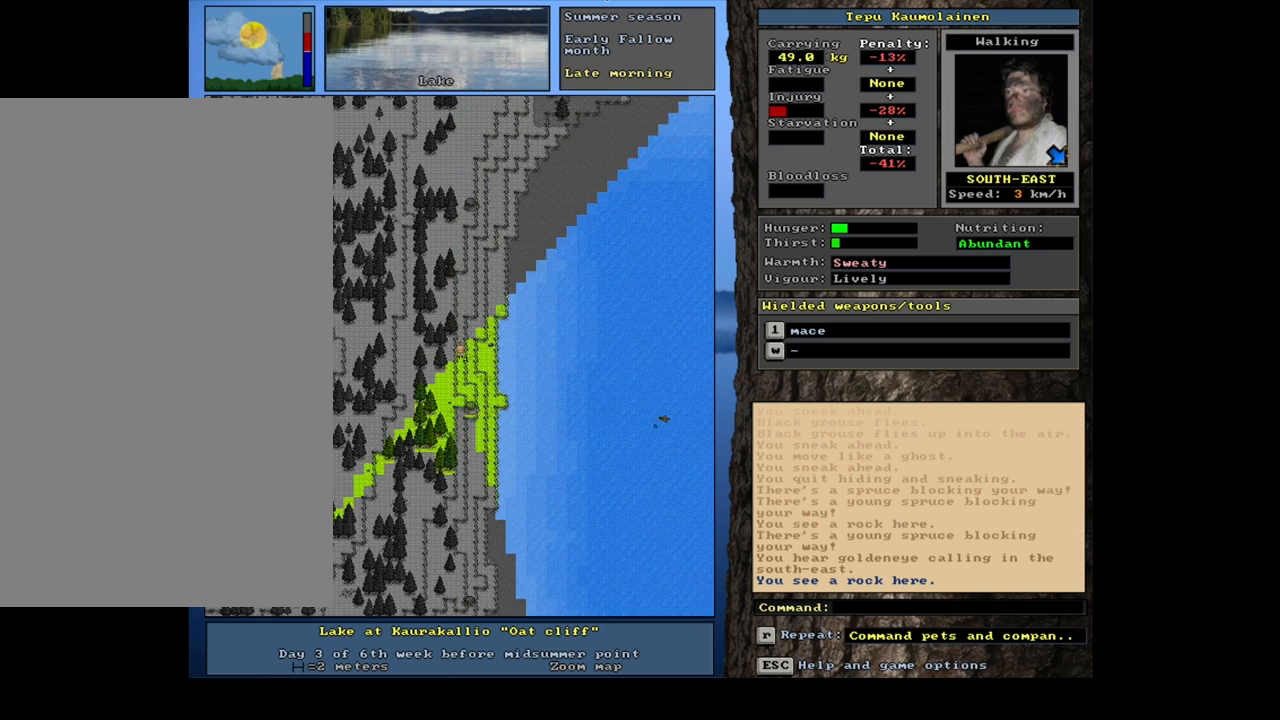
{"keys": ["ctrl_l"], "mouse": [], "events": [[67, "num6", "down"], [134, "num6", "up"], [184, "ctrl_l", "down"], [284, "num3", "down"], [350, "num2", "down"], [400, "num3", "up"], [450, "num2", "up"]]}
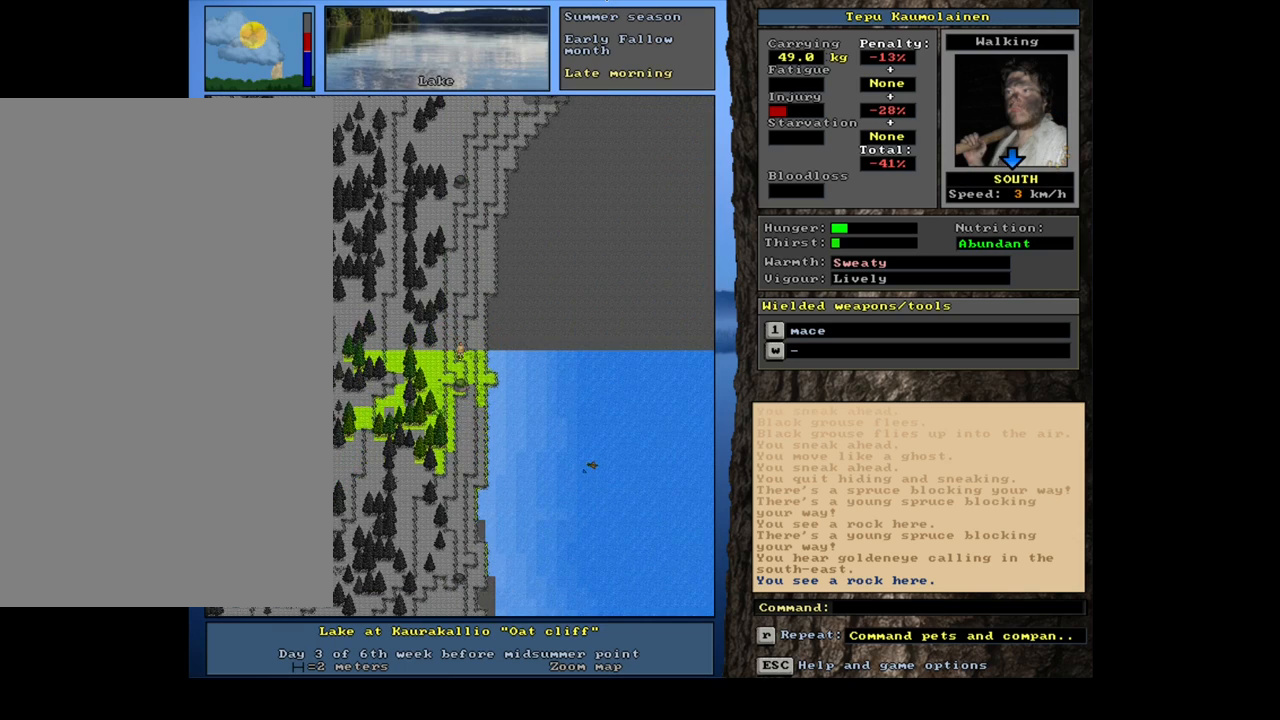
{"keys": ["ctrl_l"], "mouse": [], "events": [[150, "num3", "down"], [250, "num3", "up"]]}
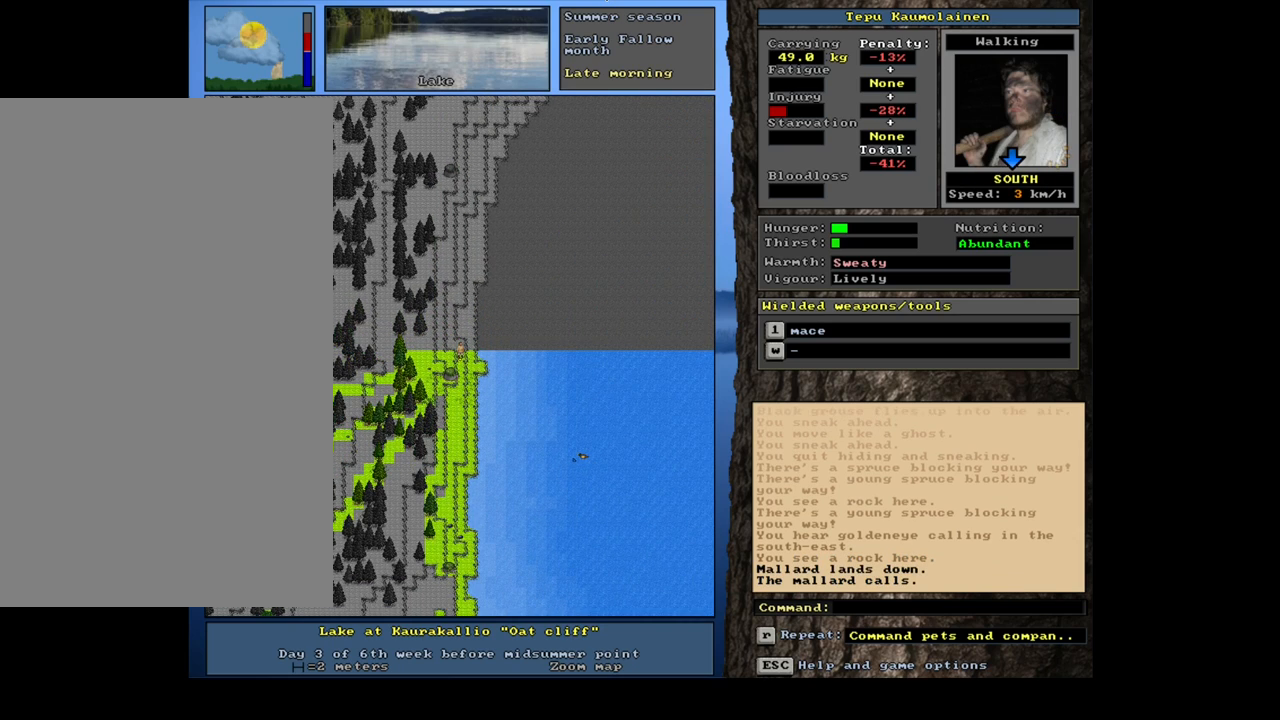
{"keys": ["ctrl_l"], "mouse": [], "events": []}
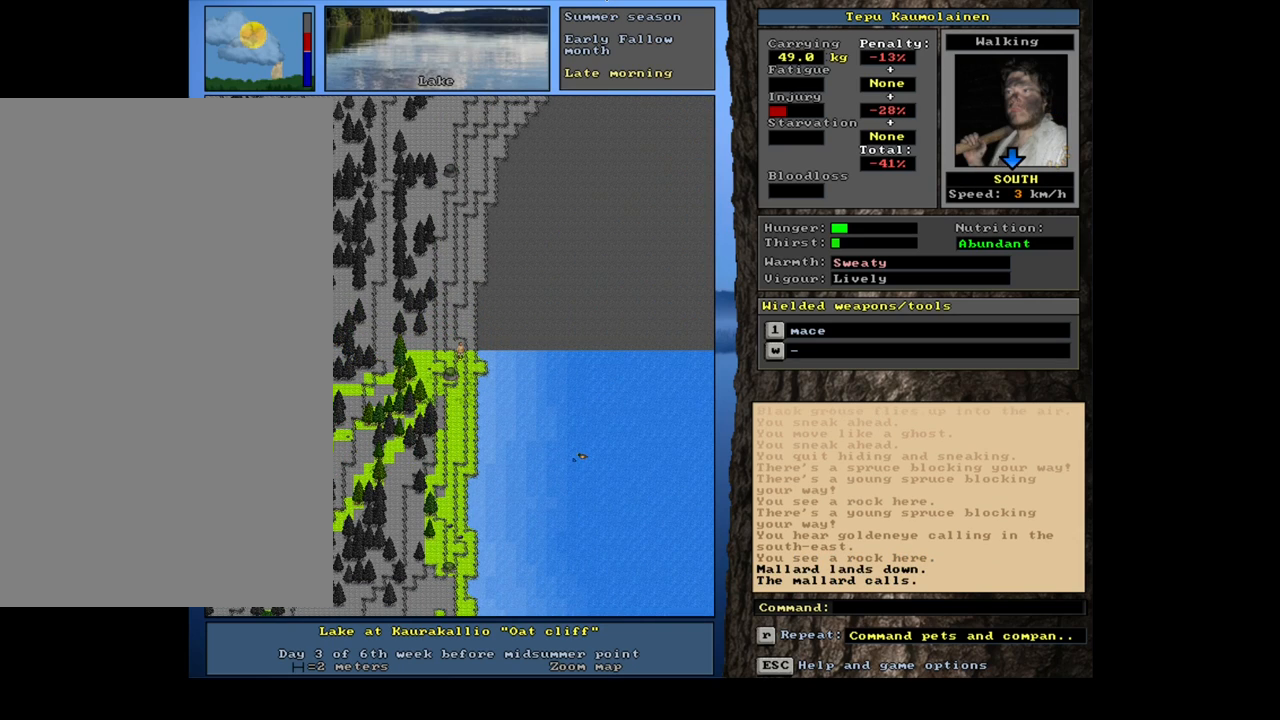
{"keys": ["ctrl_l"], "mouse": [], "events": []}
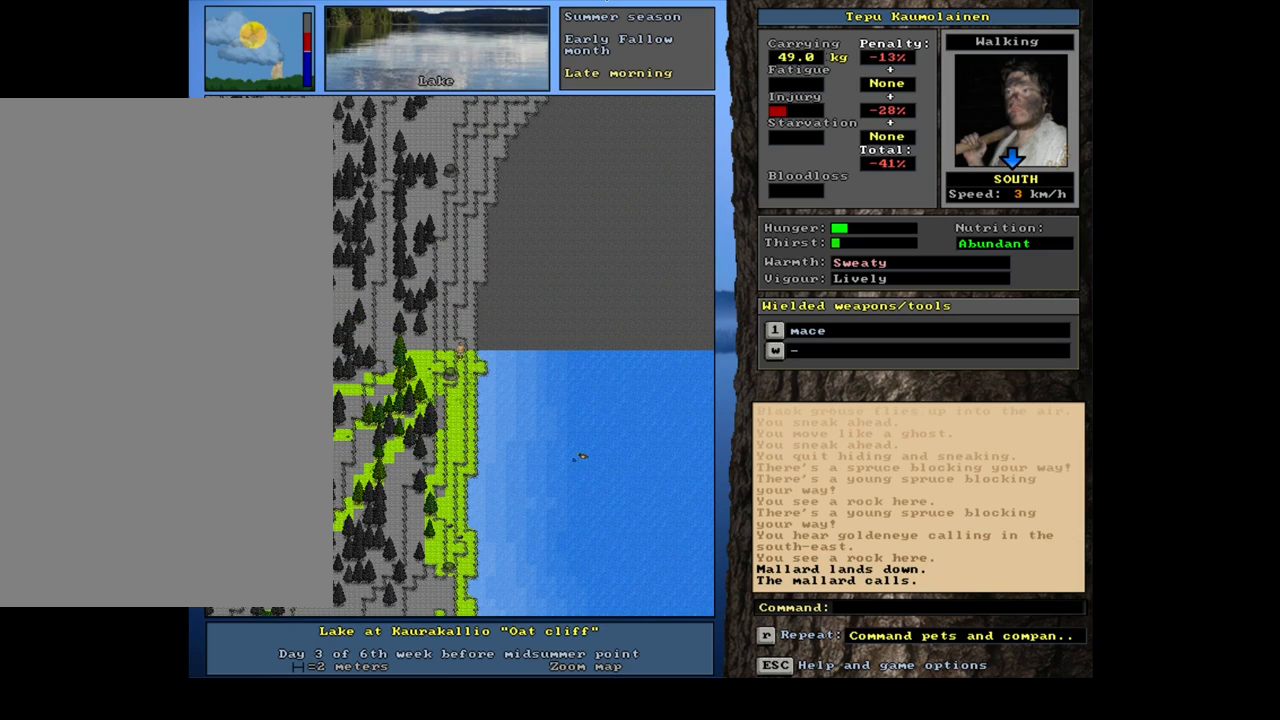
{"keys": ["ctrl_l"], "mouse": [], "events": []}
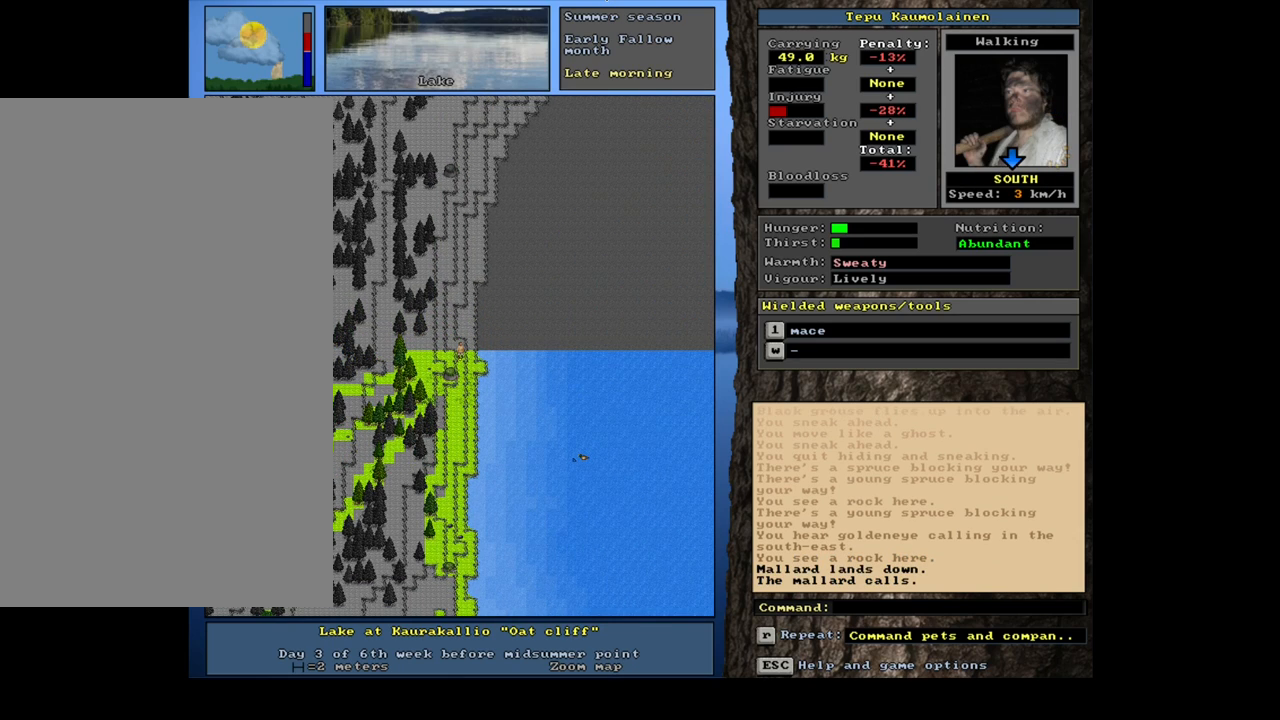
{"keys": ["ctrl_l"], "mouse": [], "events": []}
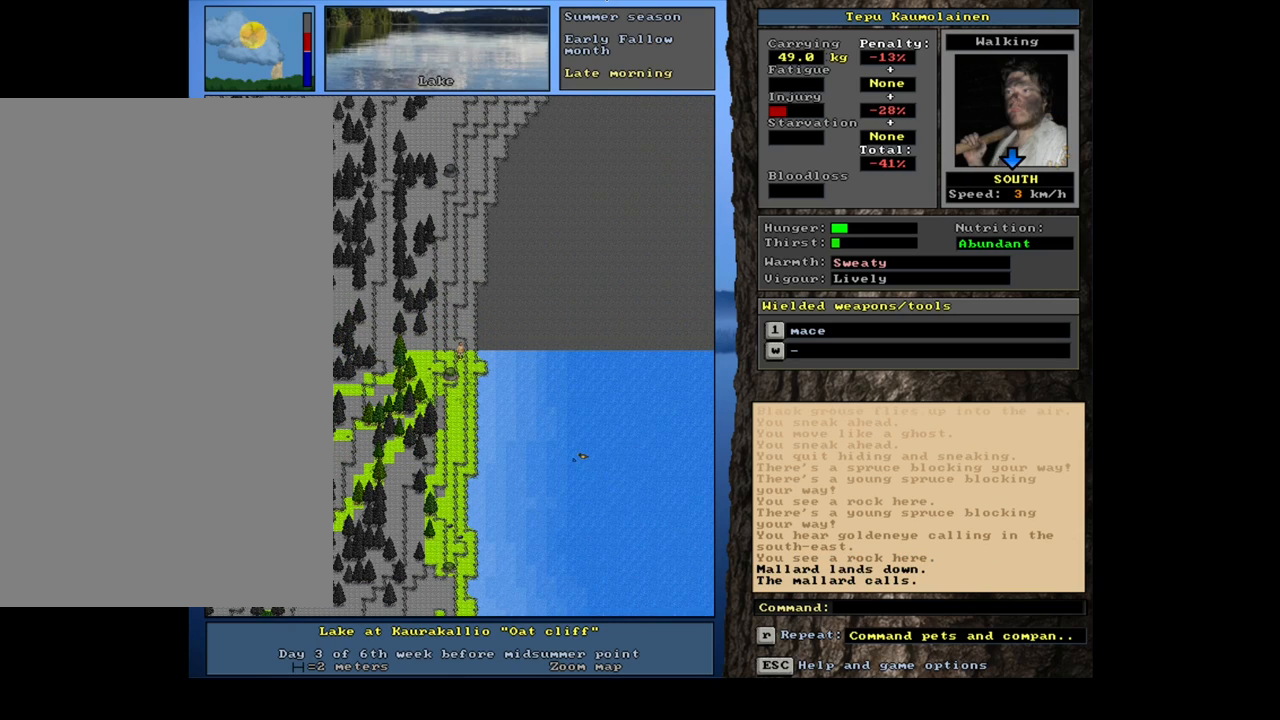
{"keys": ["ctrl_l"], "mouse": [], "events": []}
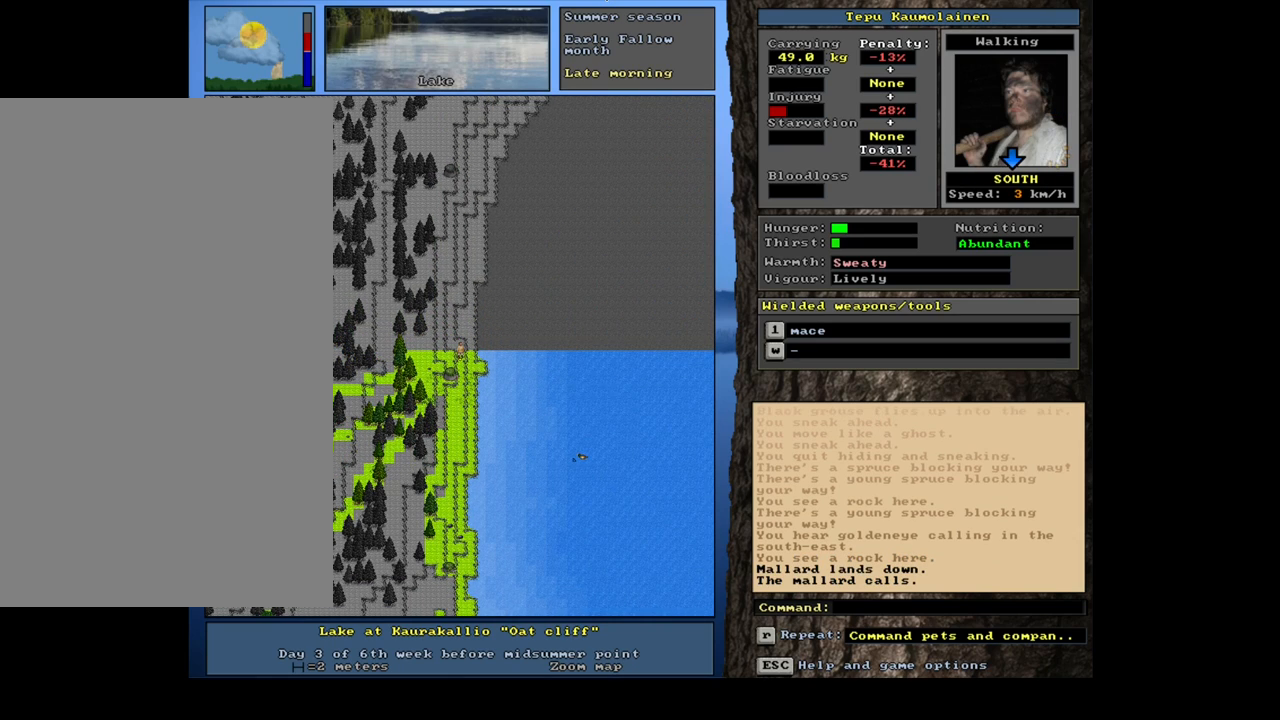
{"keys": ["ctrl_l"], "mouse": [], "events": []}
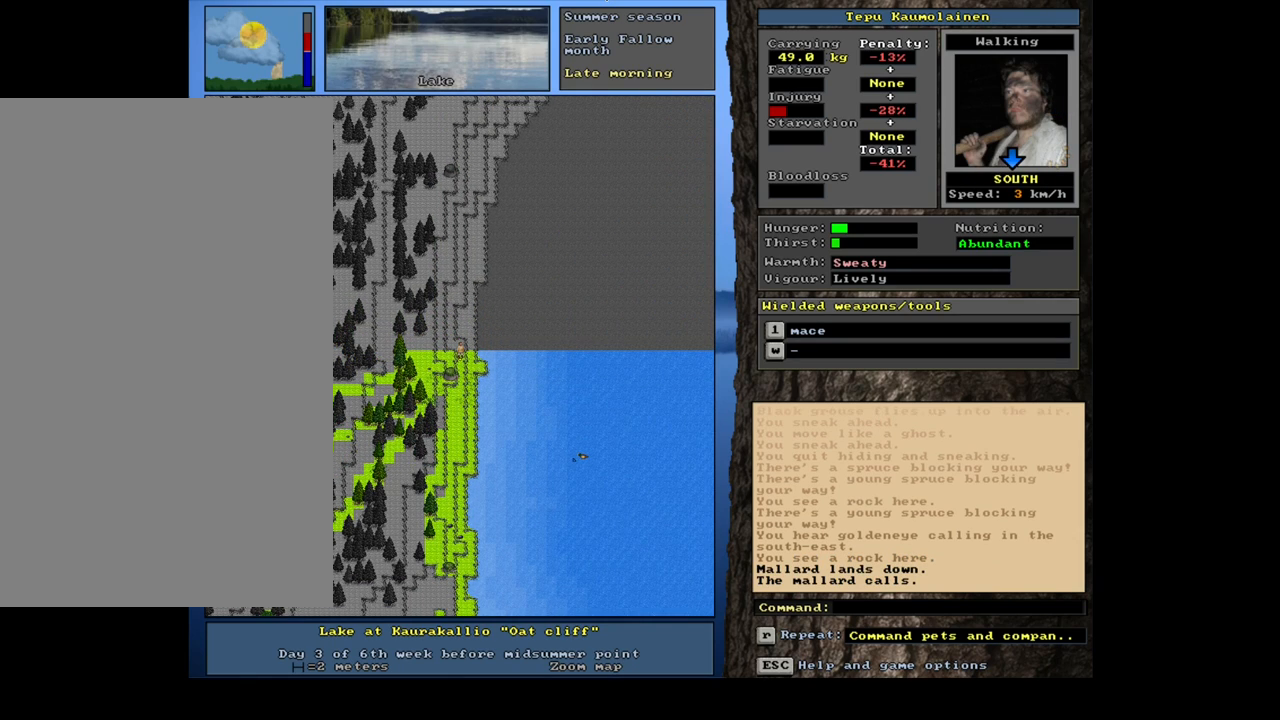
{"keys": ["ctrl_l"], "mouse": [], "events": [[217, "num2", "down"], [284, "num2", "up"], [367, "num2", "down"], [434, "num2", "up"]]}
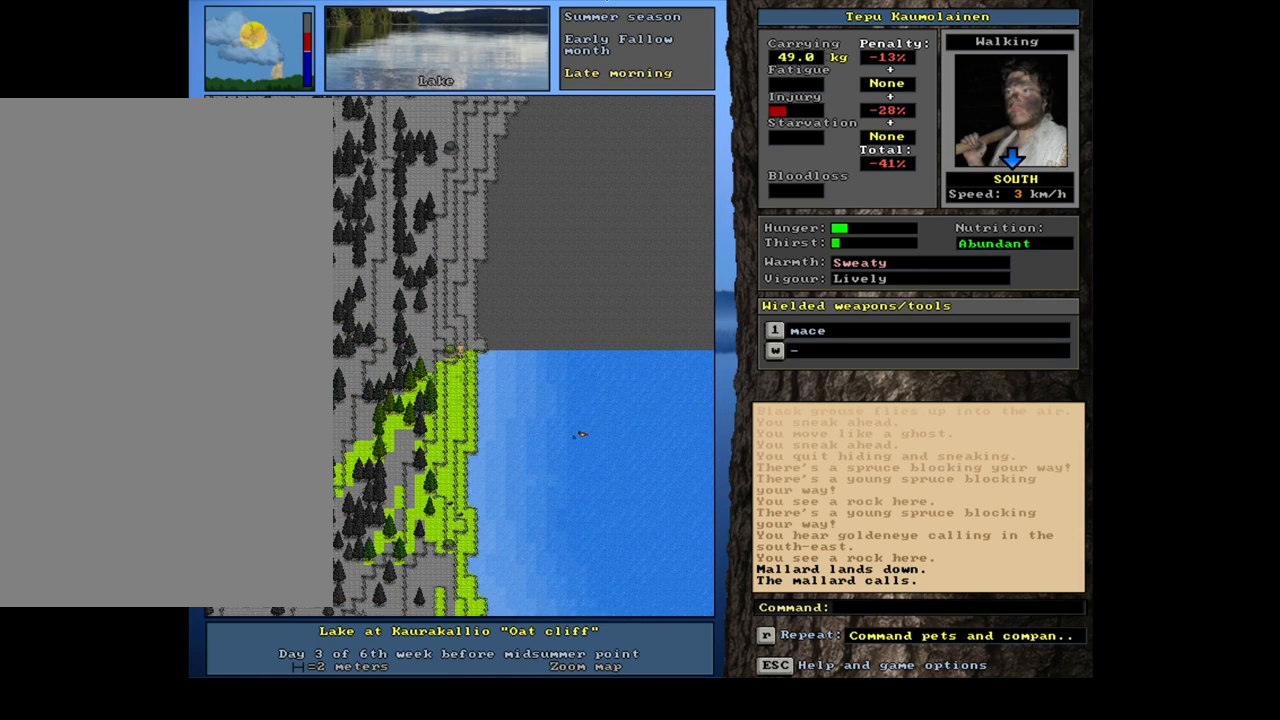
{"keys": ["ctrl_l"], "mouse": [], "events": [[67, "num2", "down"], [167, "num2", "up"], [334, "num2", "down"], [434, "num2", "up"]]}
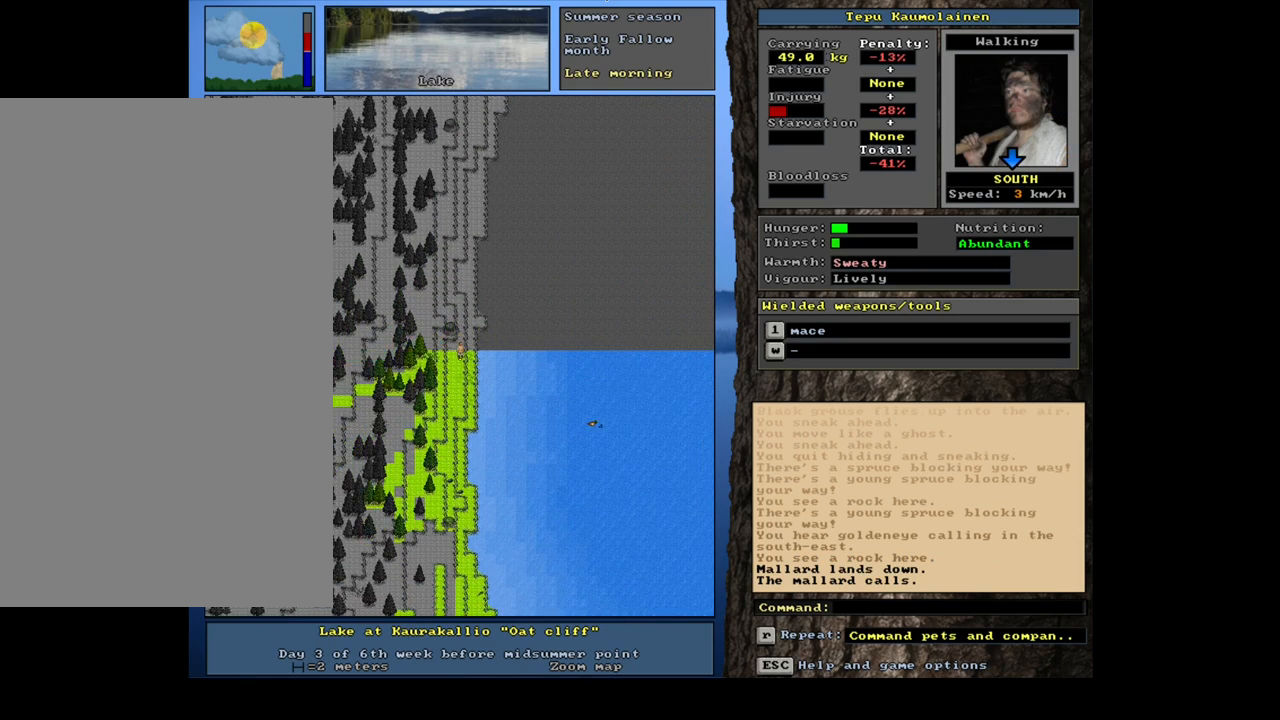
{"keys": ["ctrl_l"], "mouse": [], "events": [[84, "num2", "down"], [150, "num2", "up"], [250, "num2", "down"], [350, "num2", "up"], [384, "num1", "down"], [500, "num1", "up"]]}
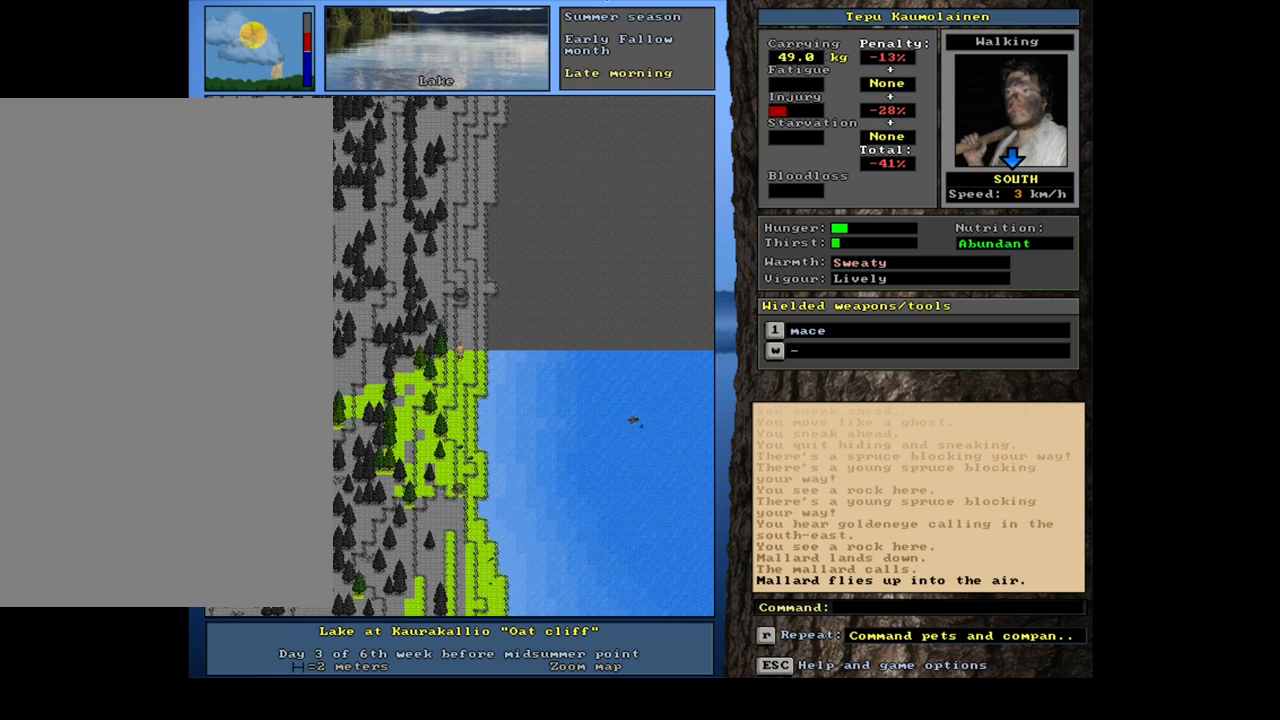
{"keys": ["ctrl_l", "num2"], "mouse": [], "events": [[117, "num2", "down"], [234, "num2", "up"], [317, "num2", "down"], [400, "num2", "up"], [500, "num2", "down"]]}
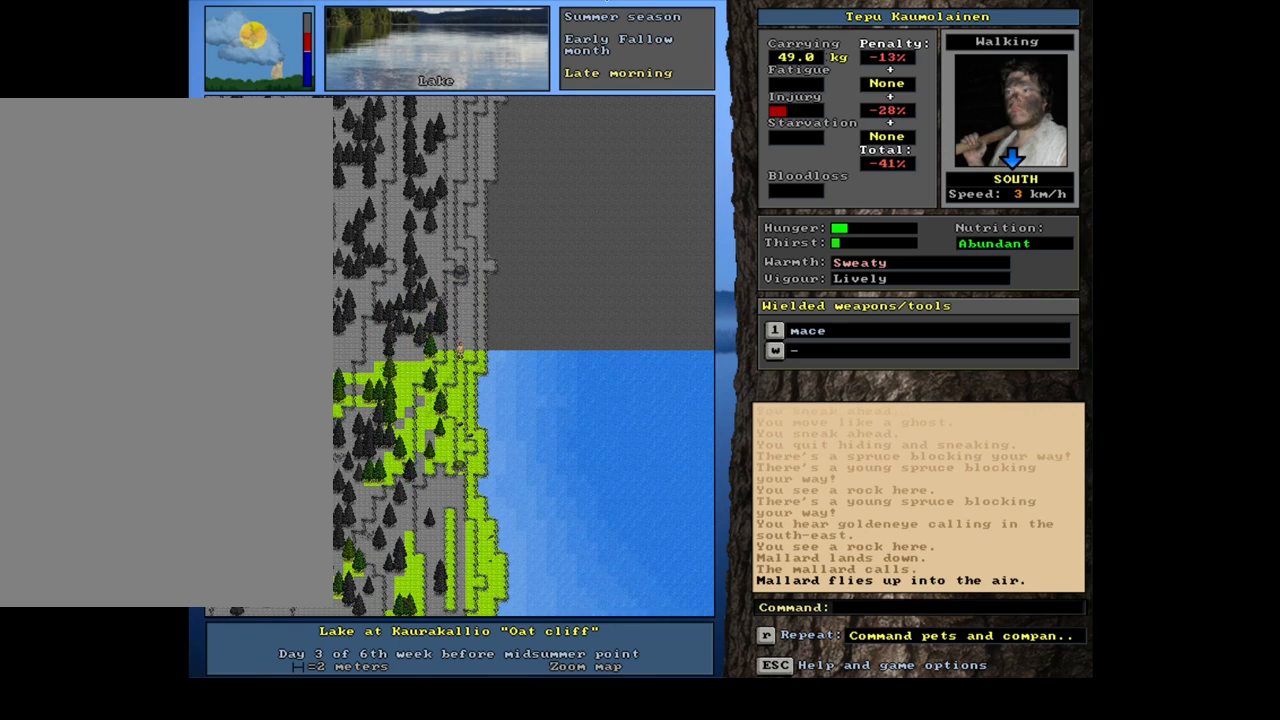
{"keys": ["ctrl_l"], "mouse": [], "events": [[84, "num2", "up"], [184, "num2", "down"], [284, "num2", "up"], [384, "num2", "down"], [450, "num2", "up"]]}
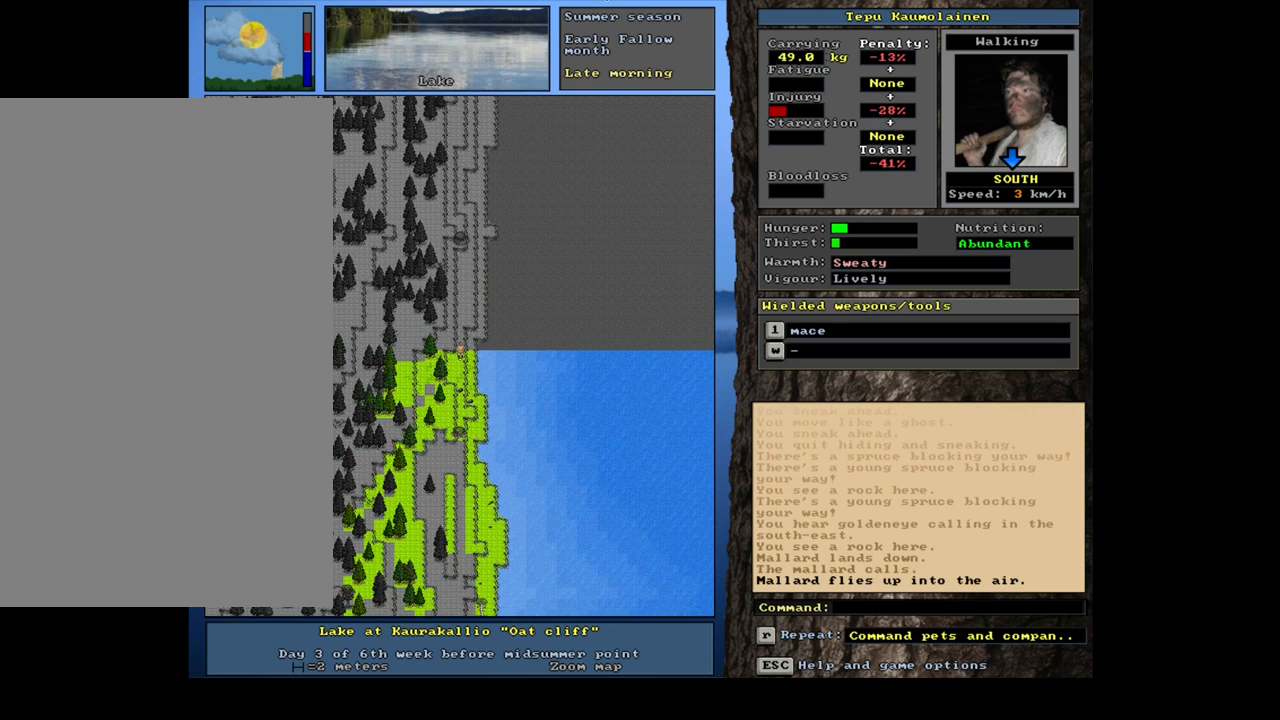
{"keys": ["ctrl_l", "num2"], "mouse": [], "events": [[484, "num2", "down"]]}
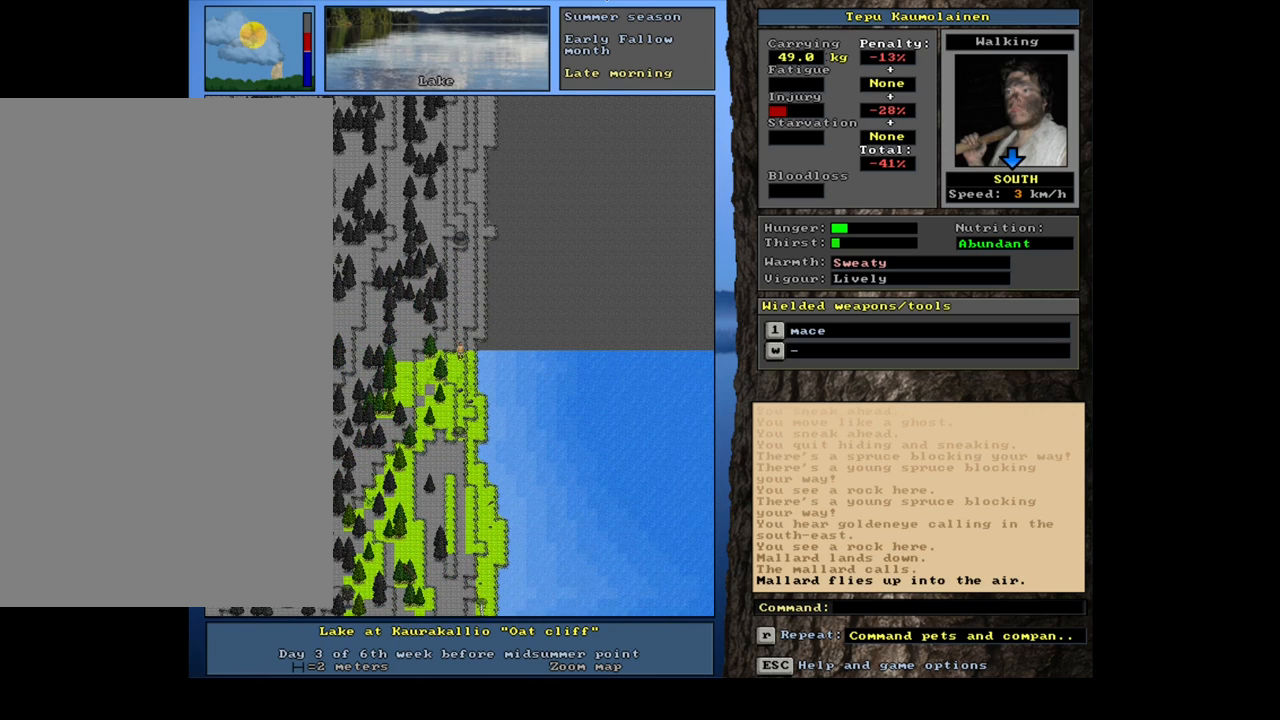
{"keys": ["ctrl_l"], "mouse": [], "events": [[84, "num2", "up"], [150, "num2", "down"], [234, "num2", "up"], [350, "num2", "down"], [417, "num2", "up"]]}
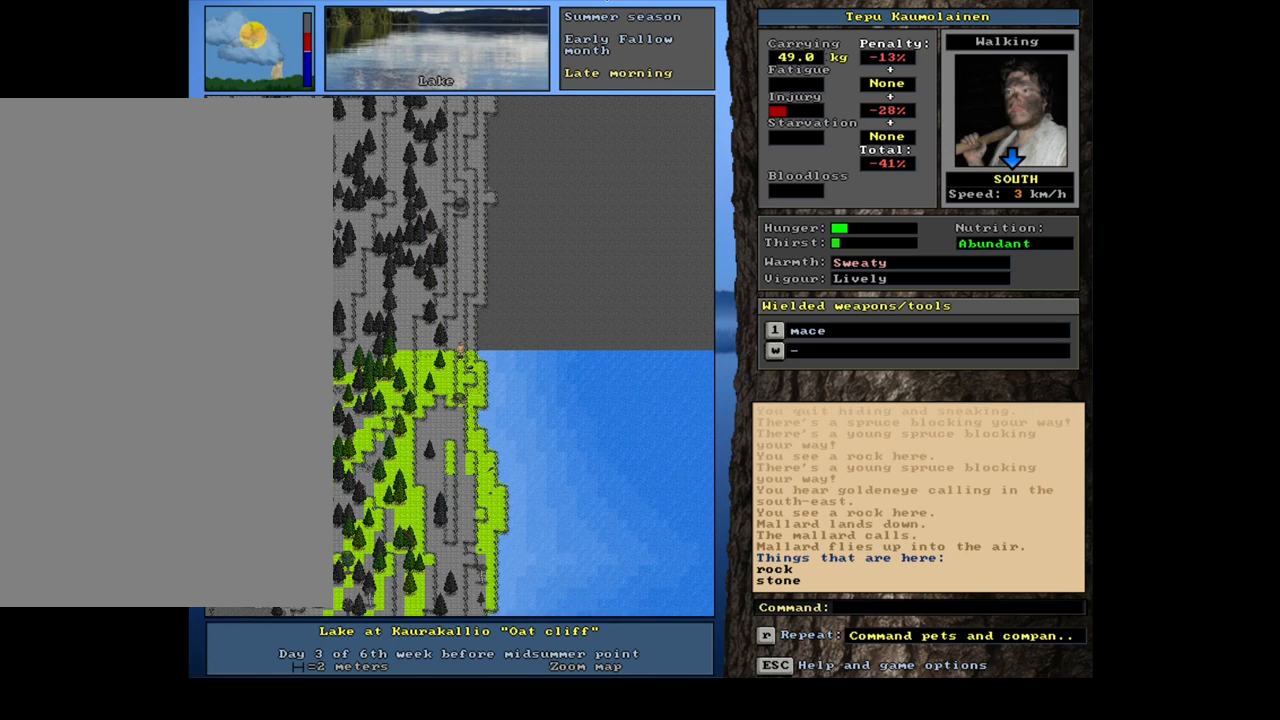
{"keys": ["ctrl_l"], "mouse": [], "events": []}
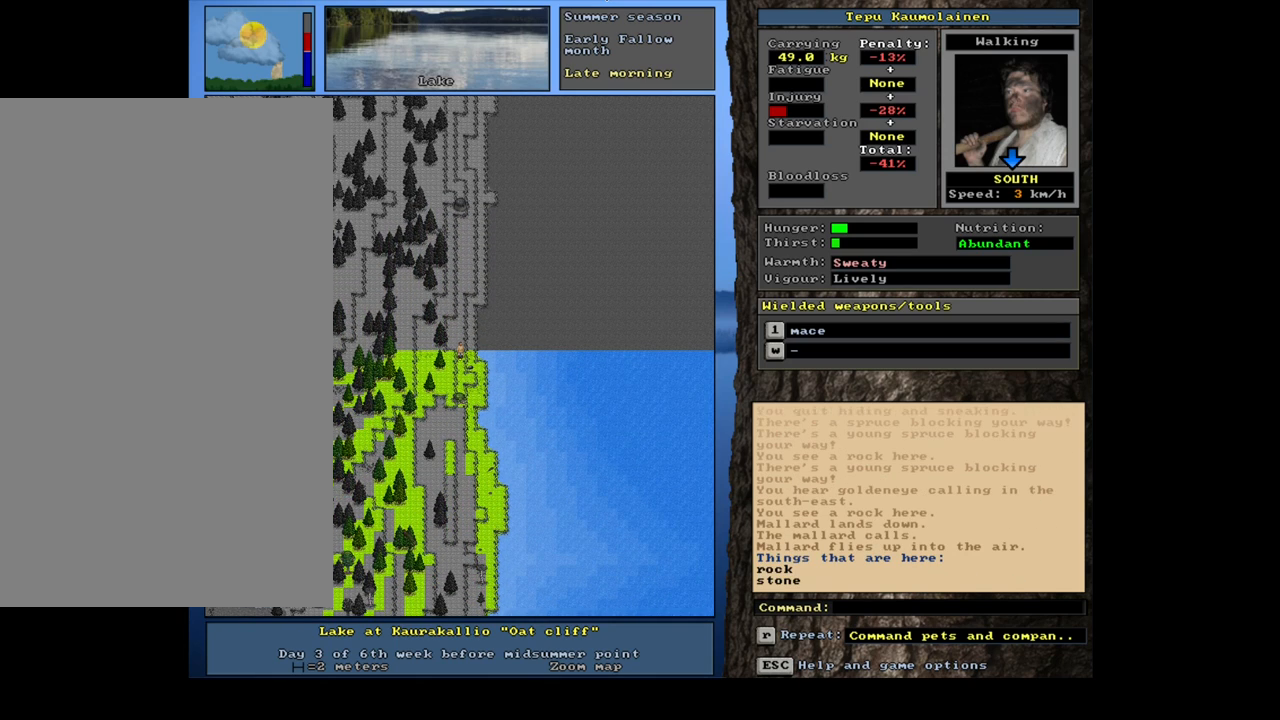
{"keys": ["ctrl_l"], "mouse": [], "events": [[67, "ctrl_l", "up"], [184, "num6", "down"], [267, "num6", "up"], [384, "num6", "down"], [450, "num6", "up"], [500, "ctrl_l", "down"]]}
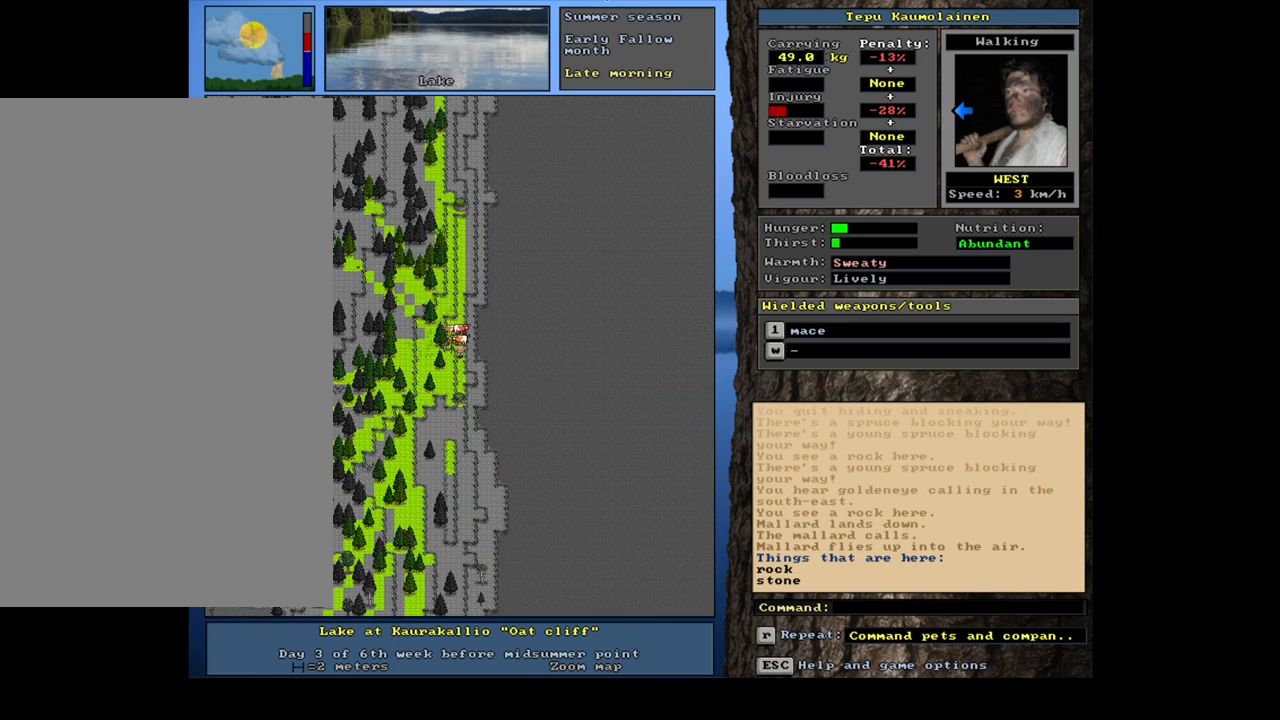
{"keys": ["ctrl_l", "num4"], "mouse": [], "events": [[234, "num4", "down"], [367, "num4", "up"], [450, "num4", "down"]]}
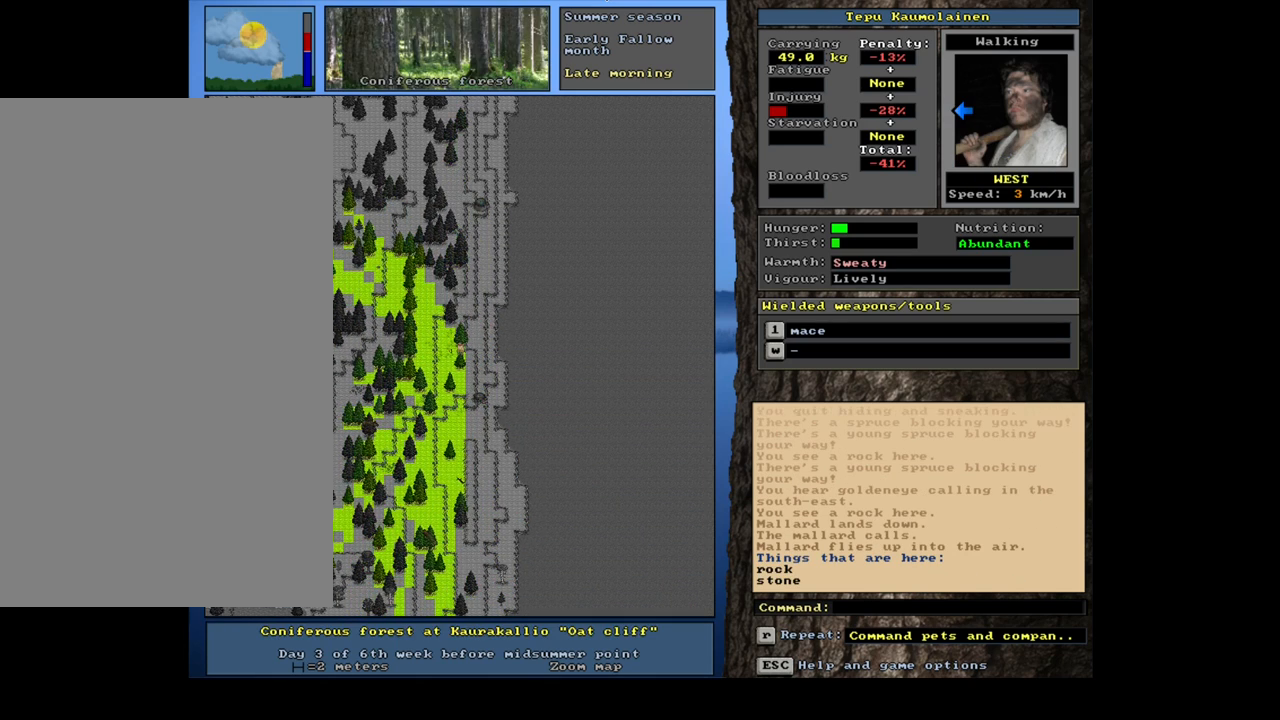
{"keys": ["ctrl_l"], "mouse": [], "events": [[67, "num4", "up"], [184, "num4", "down"], [267, "num4", "up"]]}
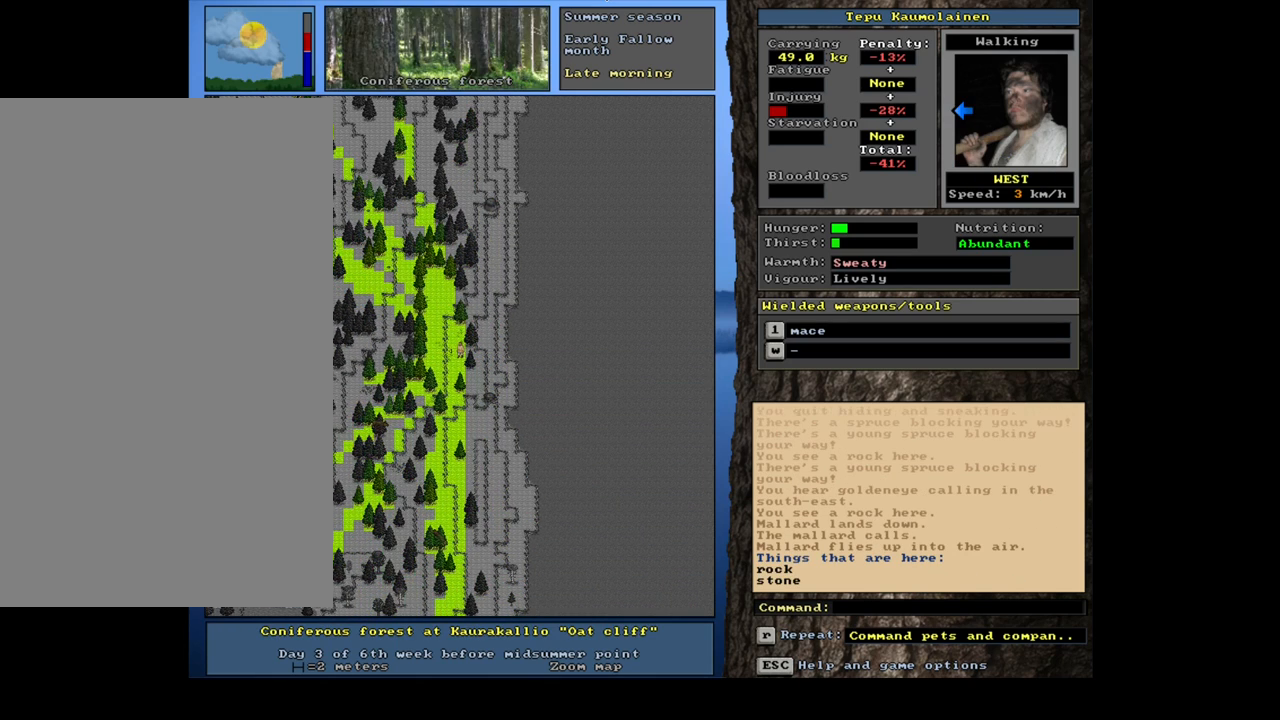
{"keys": [], "mouse": [], "events": [[350, "ctrl_l", "up"], [417, "num4", "down"], [484, "num4", "up"]]}
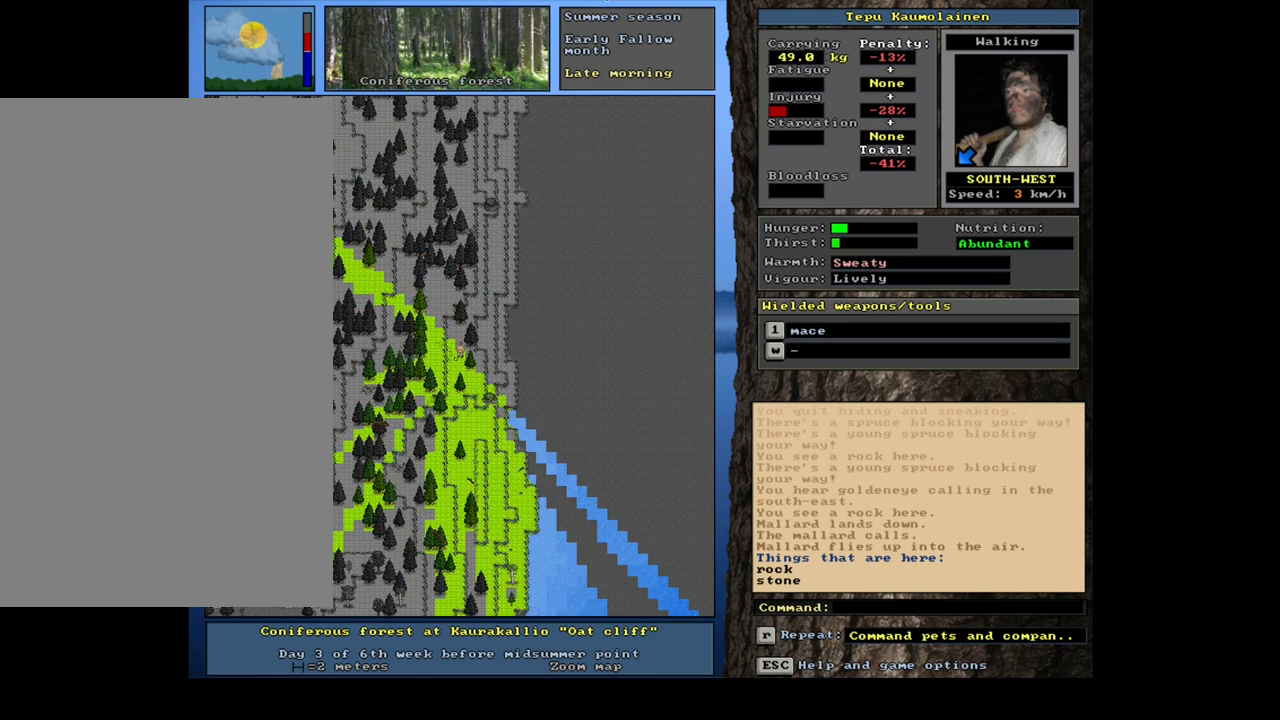
{"keys": ["ctrl_l", "num4"], "mouse": [], "events": [[84, "num4", "down"], [184, "ctrl_l", "down"], [184, "num4", "up"], [450, "num4", "down"]]}